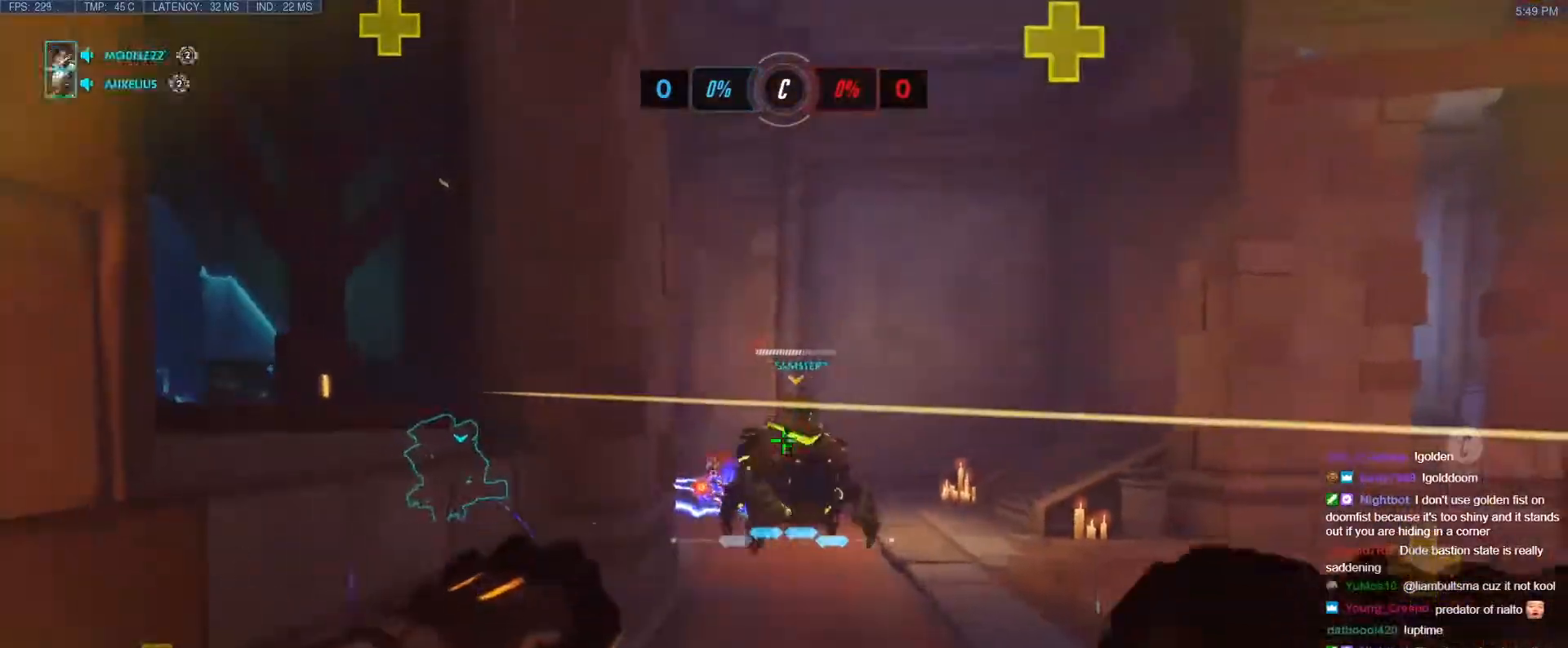
Gameplay with keyboard; each line is a JSON object with the keys held at the frame after it. "events" lists presses ("down") and releases ("up") of "1", "2", "3", "4", "5", "a", "alt", "b", "c", "caps_lock", "ctrl", "d", "e", "f", "g", "n", "q", "r", "s", "shift", "space", "t", "tab", "v", "w", "x" and "z" between this image and that frame as [ms after this image, input, new state], when the widget could be followed in between. No other keys are recorded. Mouse input is not recorded.
{"keys": ["a", "w"], "events": [[267, "a", "down"], [267, "d", "up"], [317, "s", "up"], [500, "w", "down"]]}
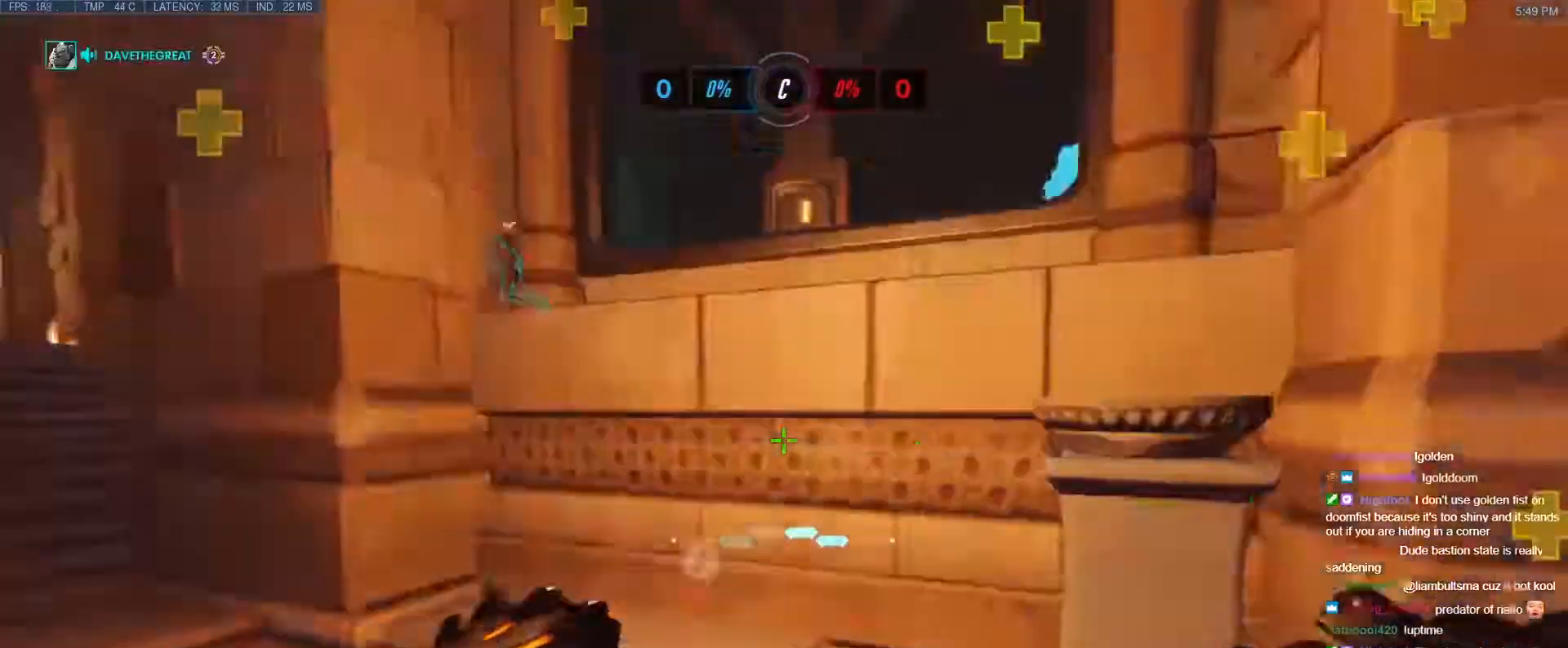
{"keys": ["a", "t", "w"], "events": [[183, "space", "down"], [333, "space", "up"], [467, "t", "down"]]}
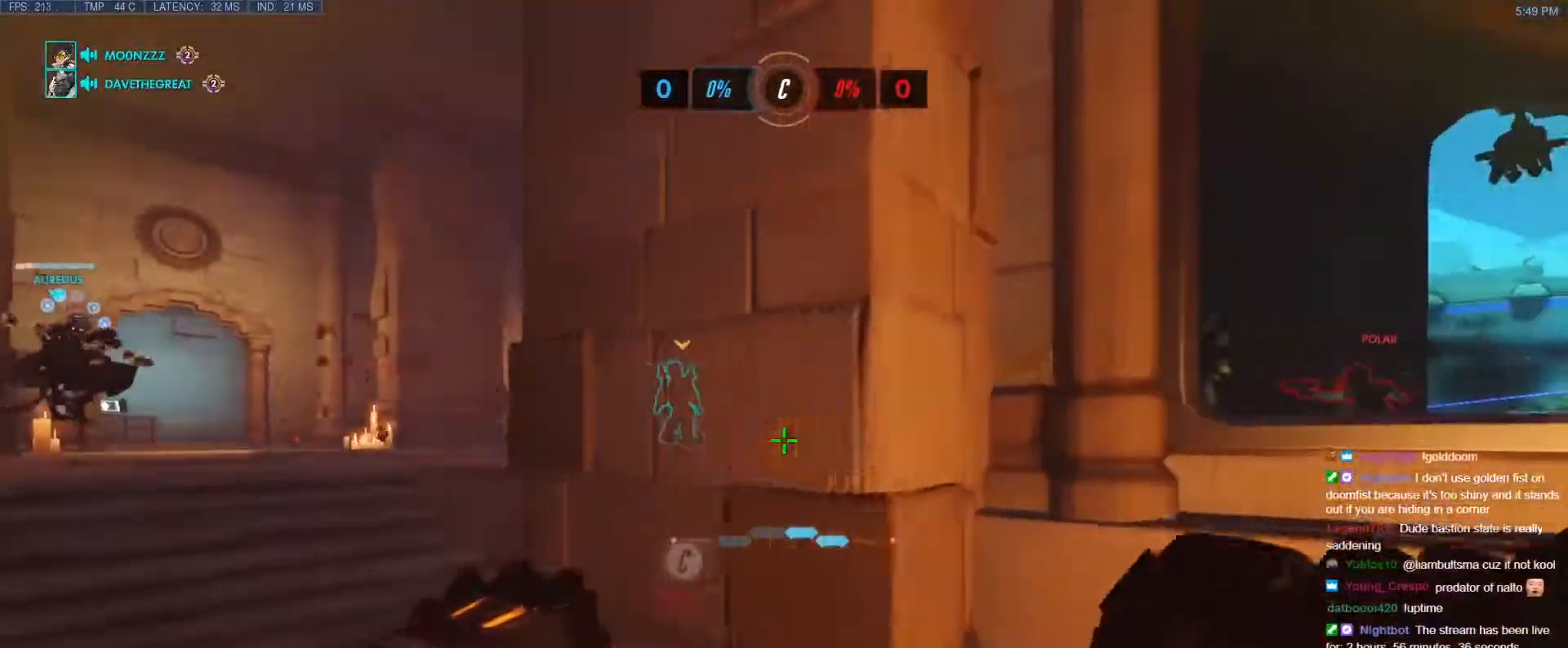
{"keys": ["a"], "events": [[67, "t", "up"], [383, "w", "up"]]}
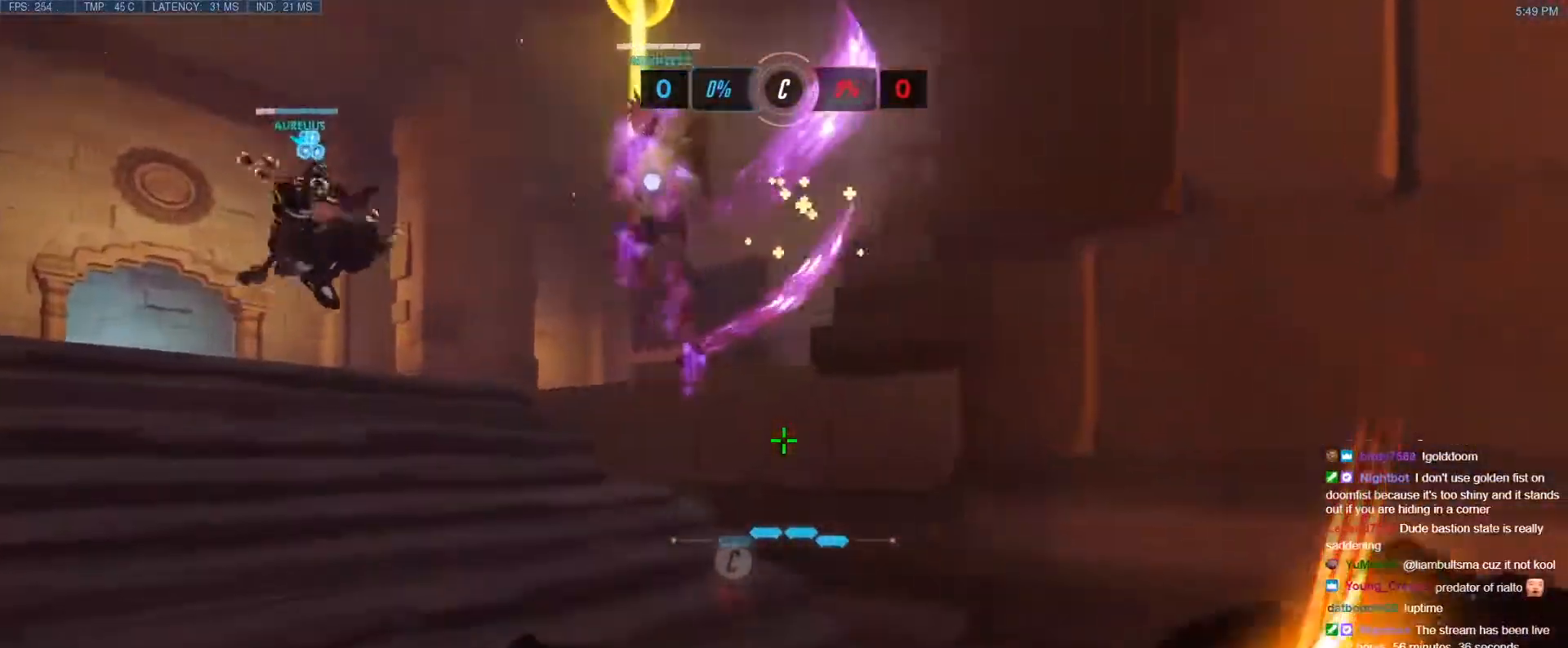
{"keys": ["a", "w"], "events": [[67, "space", "down"], [167, "space", "up"], [217, "w", "down"]]}
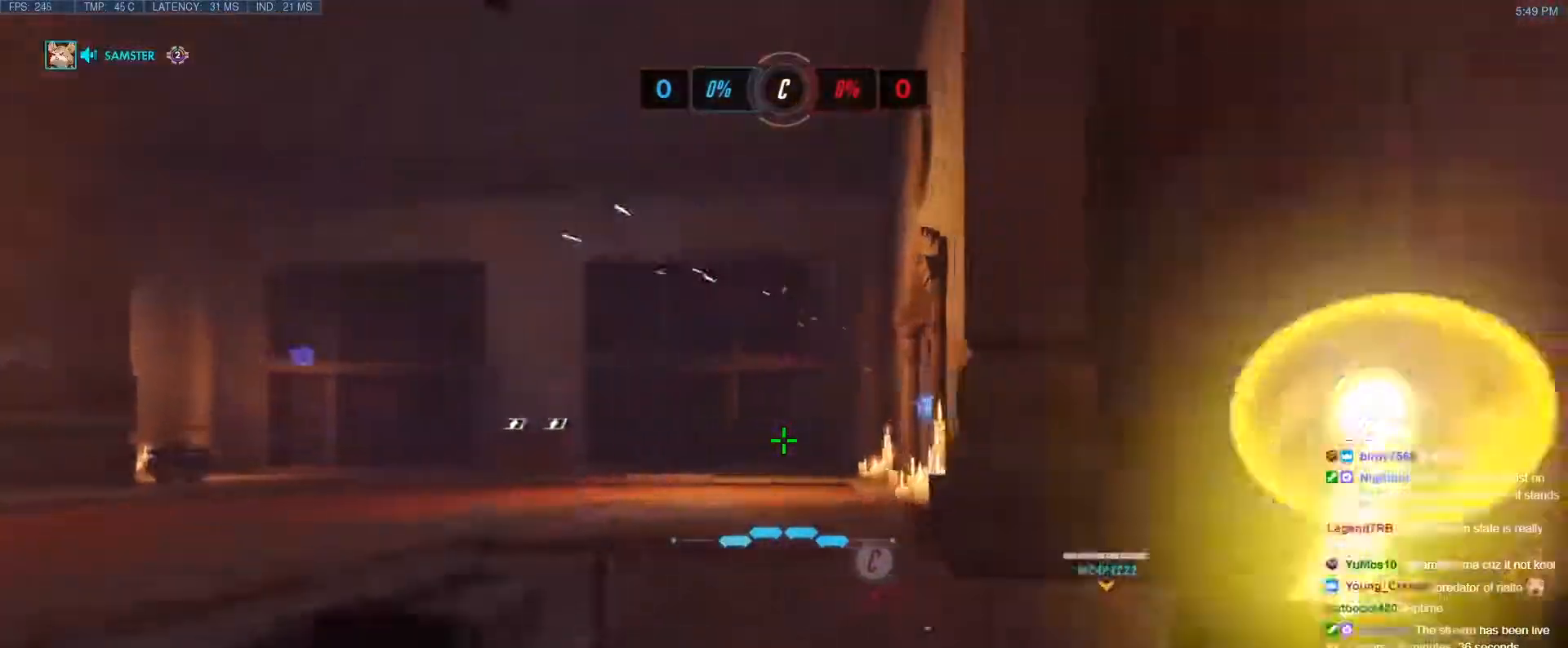
{"keys": ["a", "w"], "events": [[100, "e", "down"], [233, "e", "up"]]}
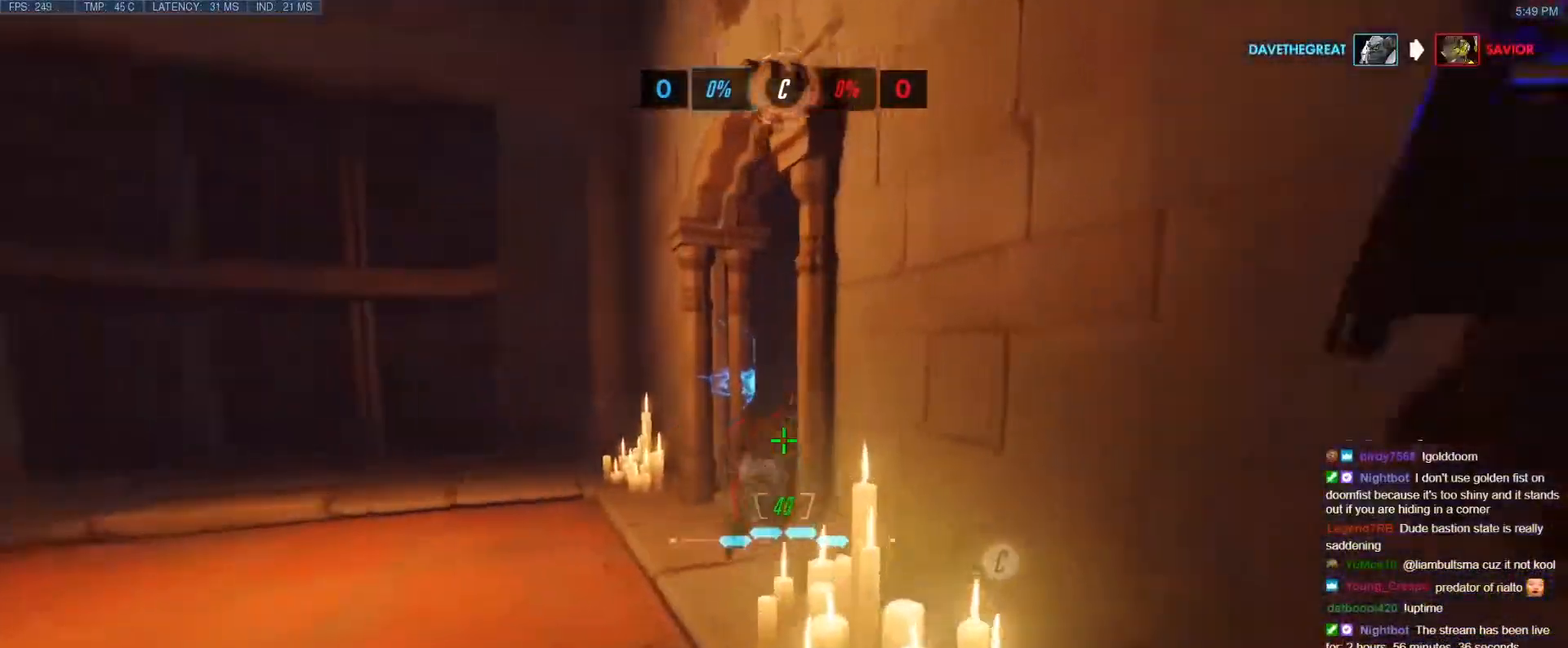
{"keys": ["shift", "w"], "events": [[100, "w", "up"], [250, "a", "up"], [333, "d", "down"], [383, "space", "down"], [383, "w", "down"], [433, "d", "up"], [433, "shift", "down"], [483, "space", "up"]]}
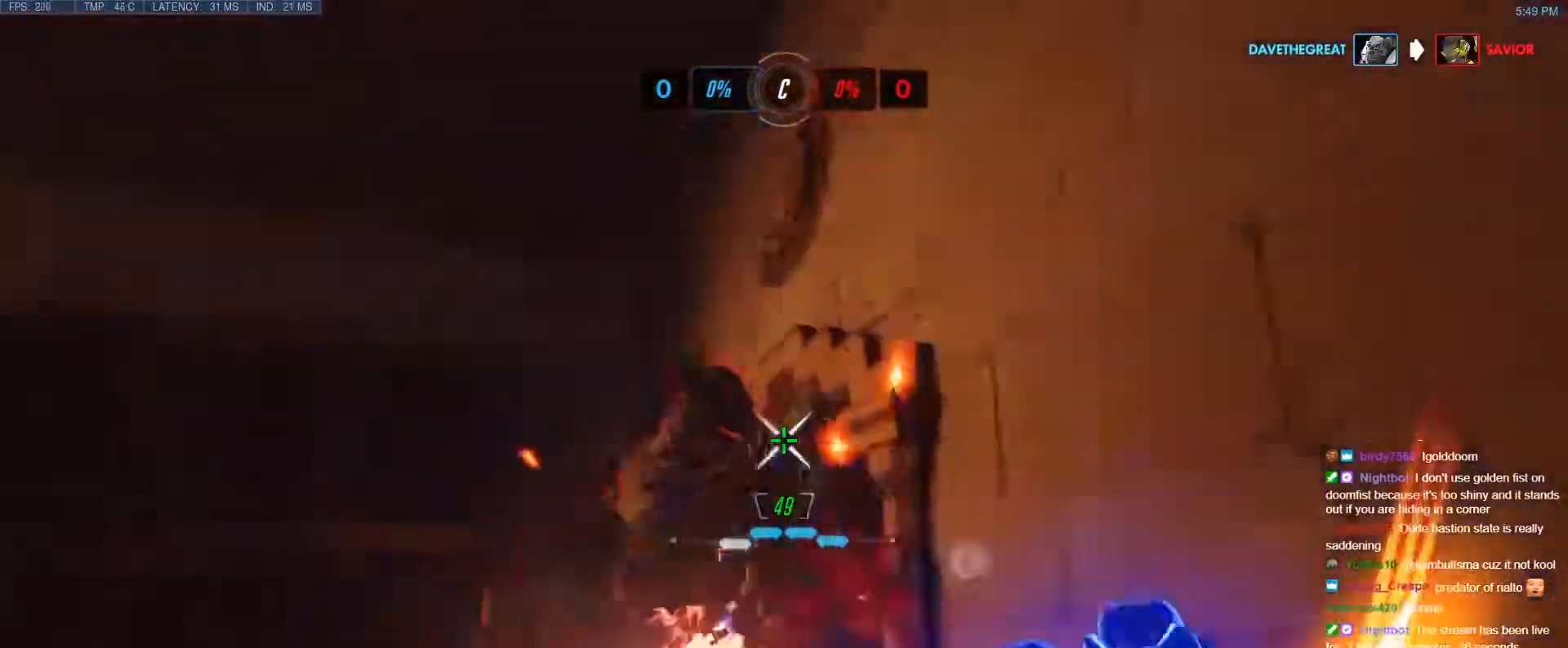
{"keys": ["a", "s"], "events": [[83, "d", "down"], [117, "shift", "up"], [167, "w", "up"], [217, "d", "up"], [267, "s", "down"], [317, "a", "down"]]}
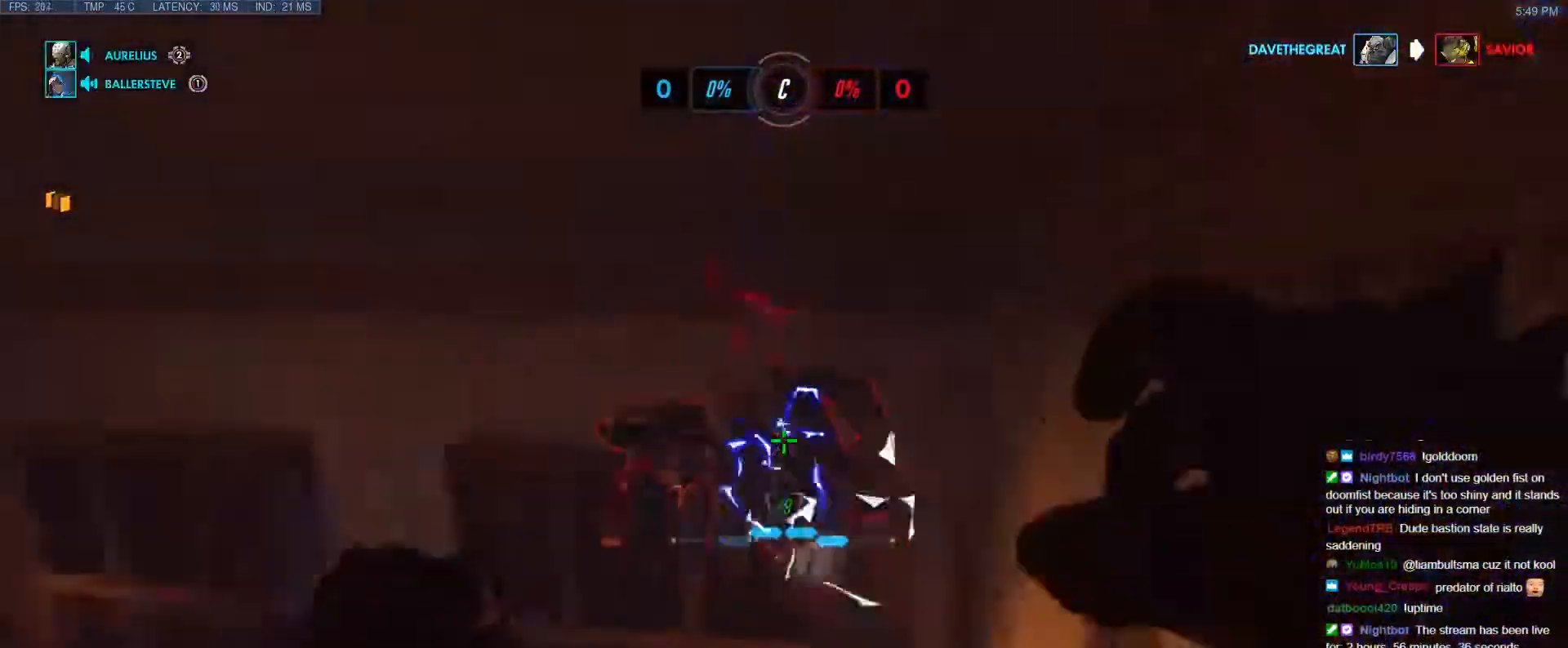
{"keys": ["a"], "events": [[233, "s", "up"]]}
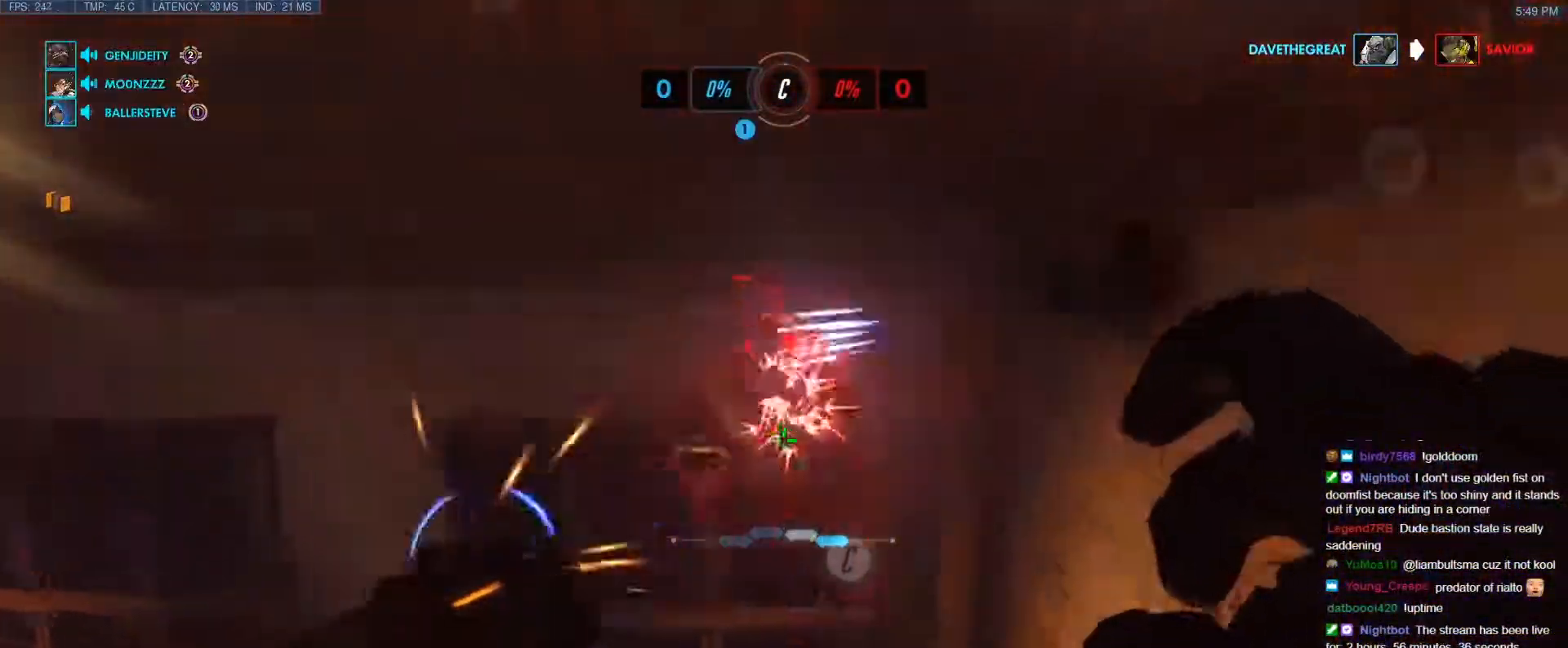
{"keys": ["w"], "events": [[17, "s", "down"], [383, "a", "up"], [383, "s", "up"], [483, "w", "down"]]}
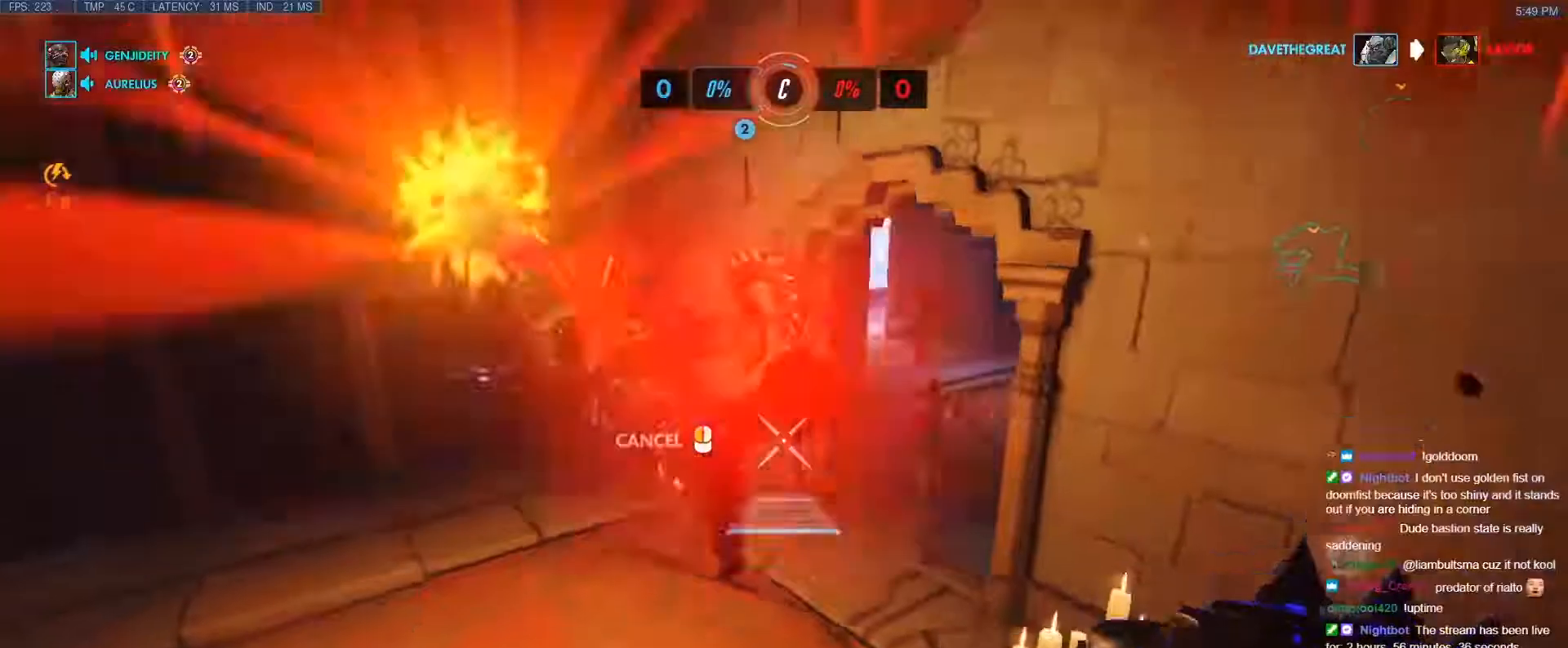
{"keys": ["d", "s"], "events": [[167, "w", "up"], [267, "d", "down"], [317, "s", "down"]]}
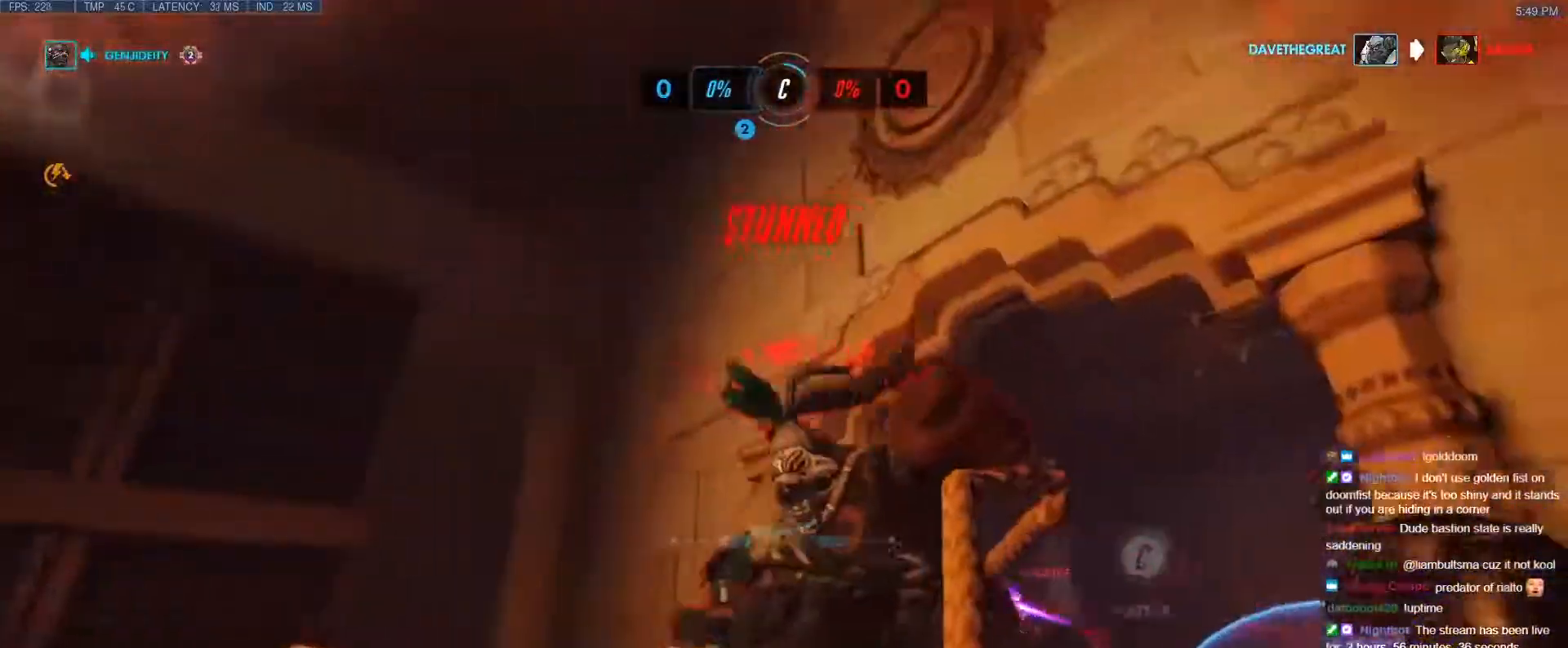
{"keys": ["d", "s"], "events": [[183, "s", "up"], [233, "space", "down"], [283, "s", "down"], [333, "space", "up"], [367, "space", "down"], [467, "space", "up"]]}
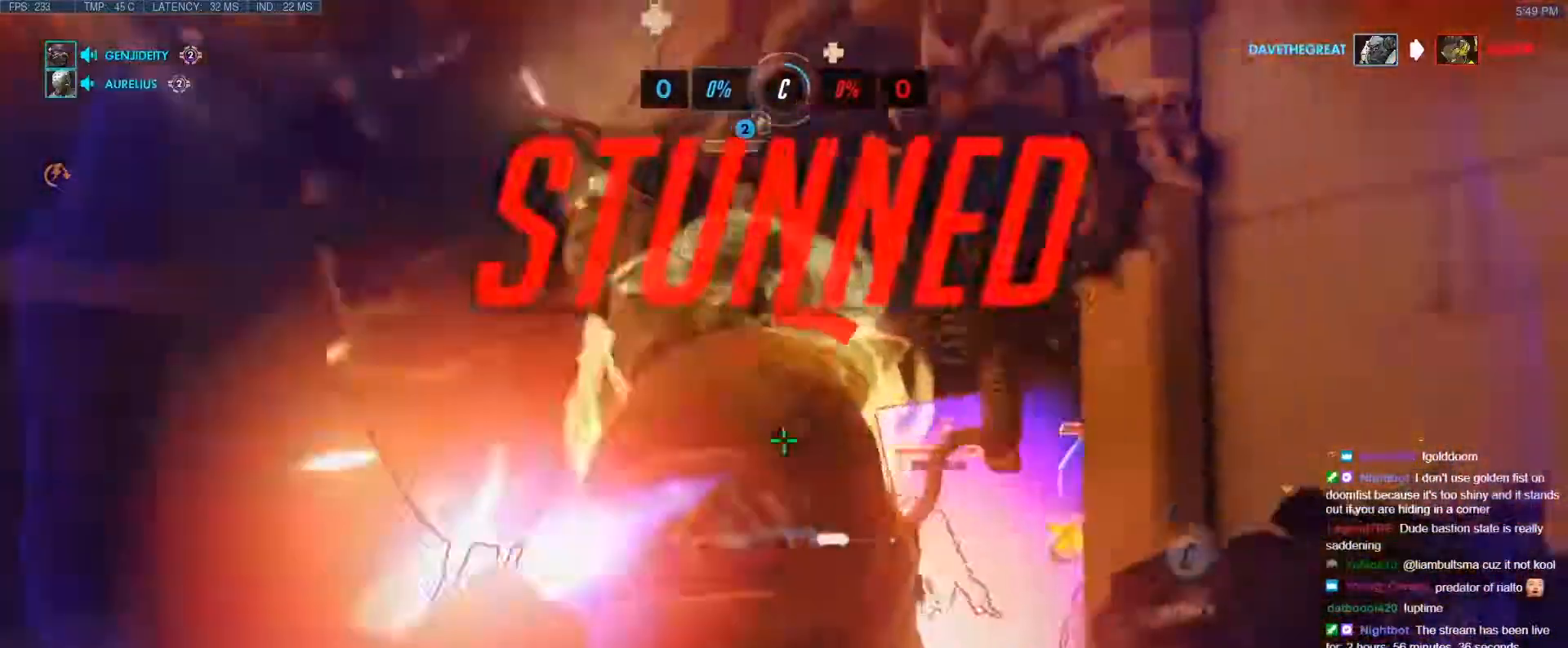
{"keys": ["d"], "events": [[17, "space", "down"], [100, "space", "up"], [150, "s", "up"], [150, "space", "down"], [200, "s", "down"], [250, "space", "up"], [300, "s", "up"], [350, "s", "down"], [383, "s", "up"]]}
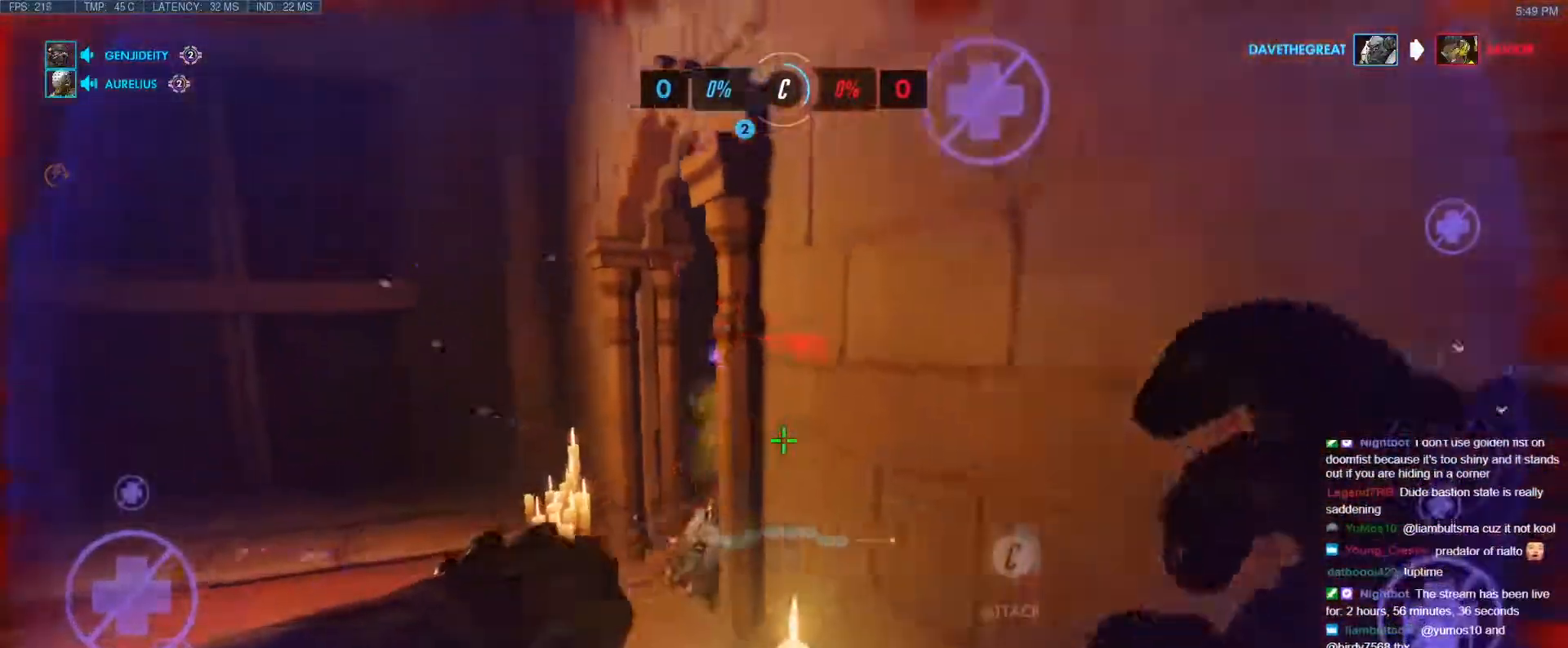
{"keys": ["d"], "events": [[117, "w", "down"], [450, "w", "up"]]}
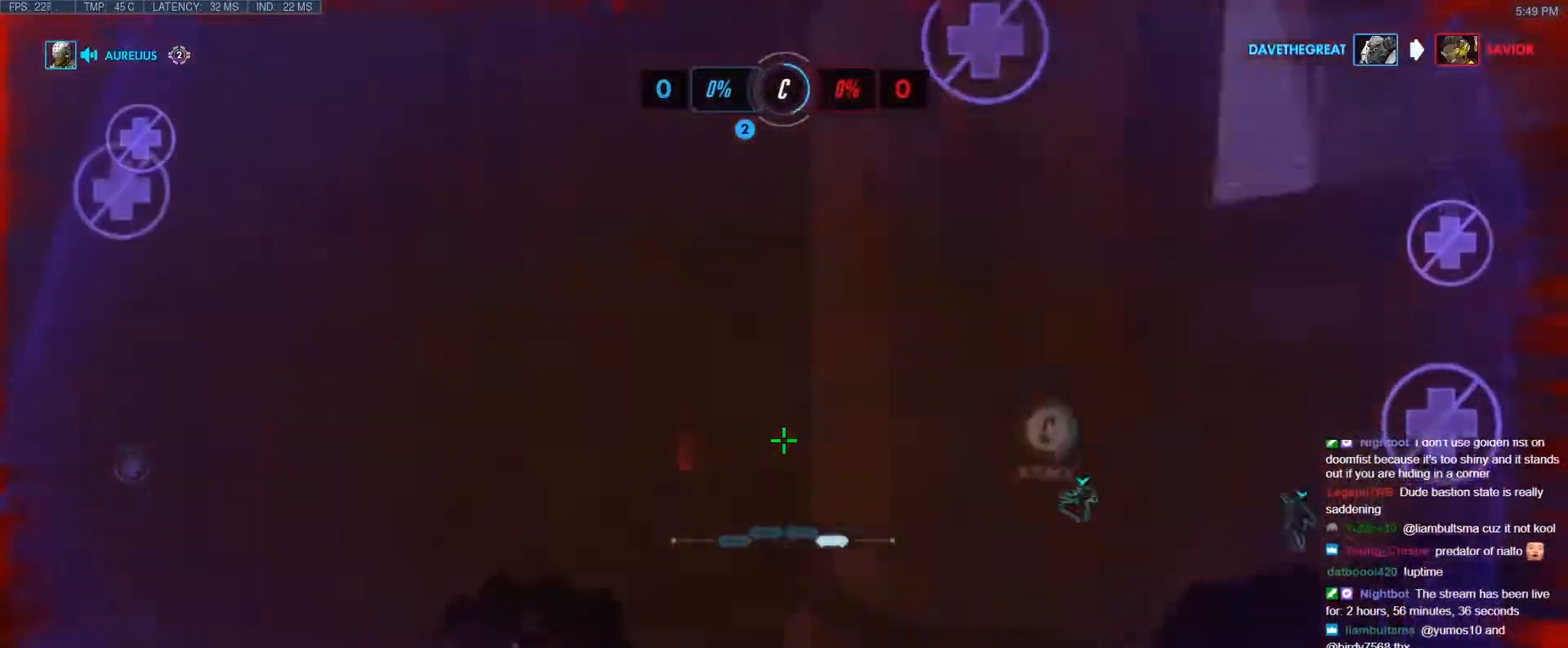
{"keys": ["w"], "events": [[133, "s", "down"], [233, "s", "up"], [283, "w", "down"], [333, "d", "up"]]}
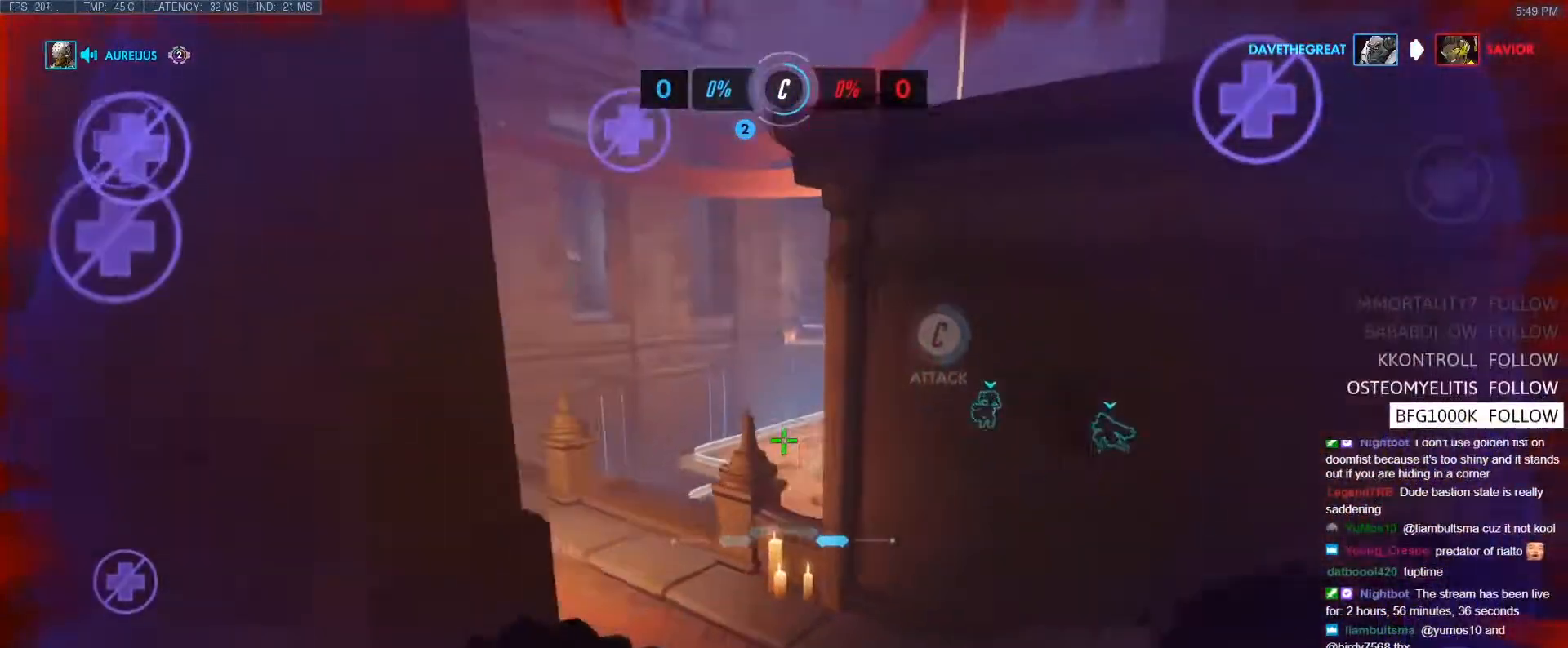
{"keys": ["d", "s"], "events": [[17, "space", "down"], [67, "space", "up"], [200, "d", "down"], [300, "w", "up"], [333, "s", "down"]]}
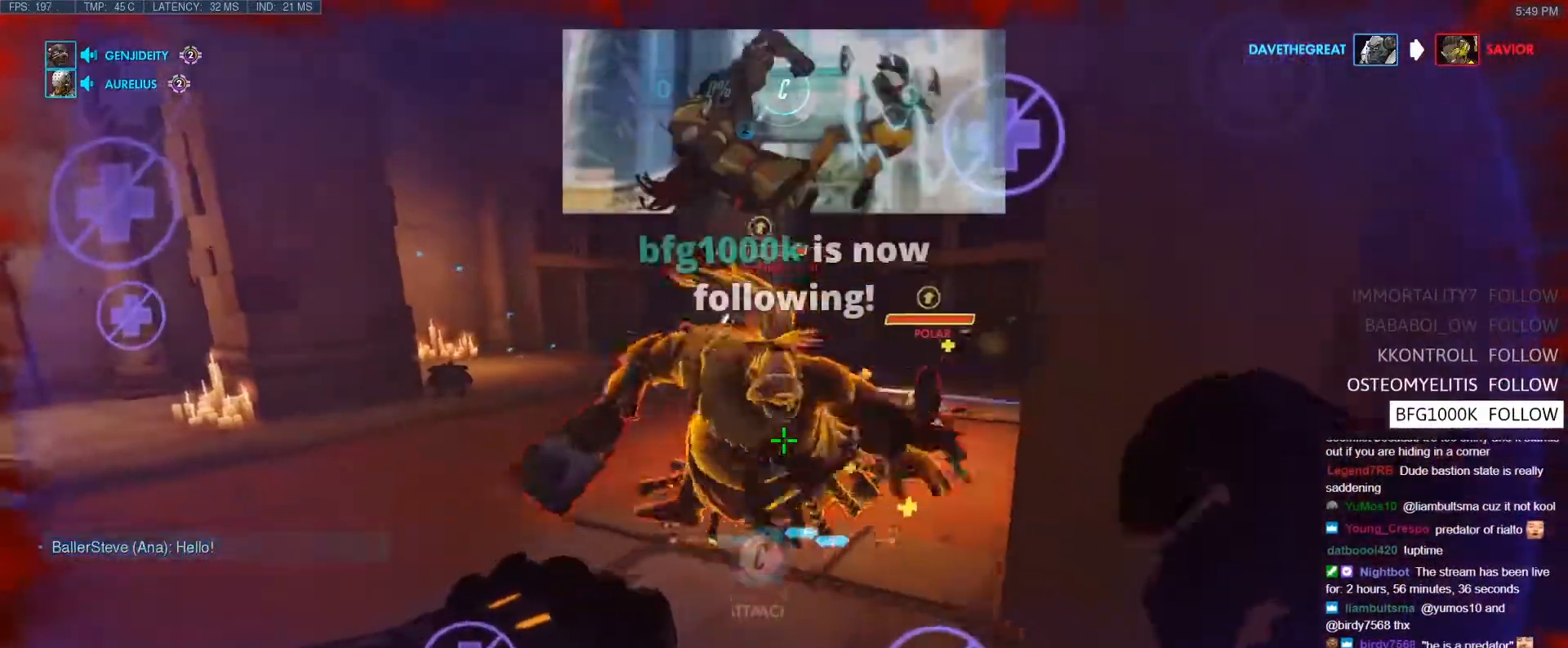
{"keys": ["d"], "events": [[33, "d", "up"], [117, "d", "down"], [500, "s", "up"]]}
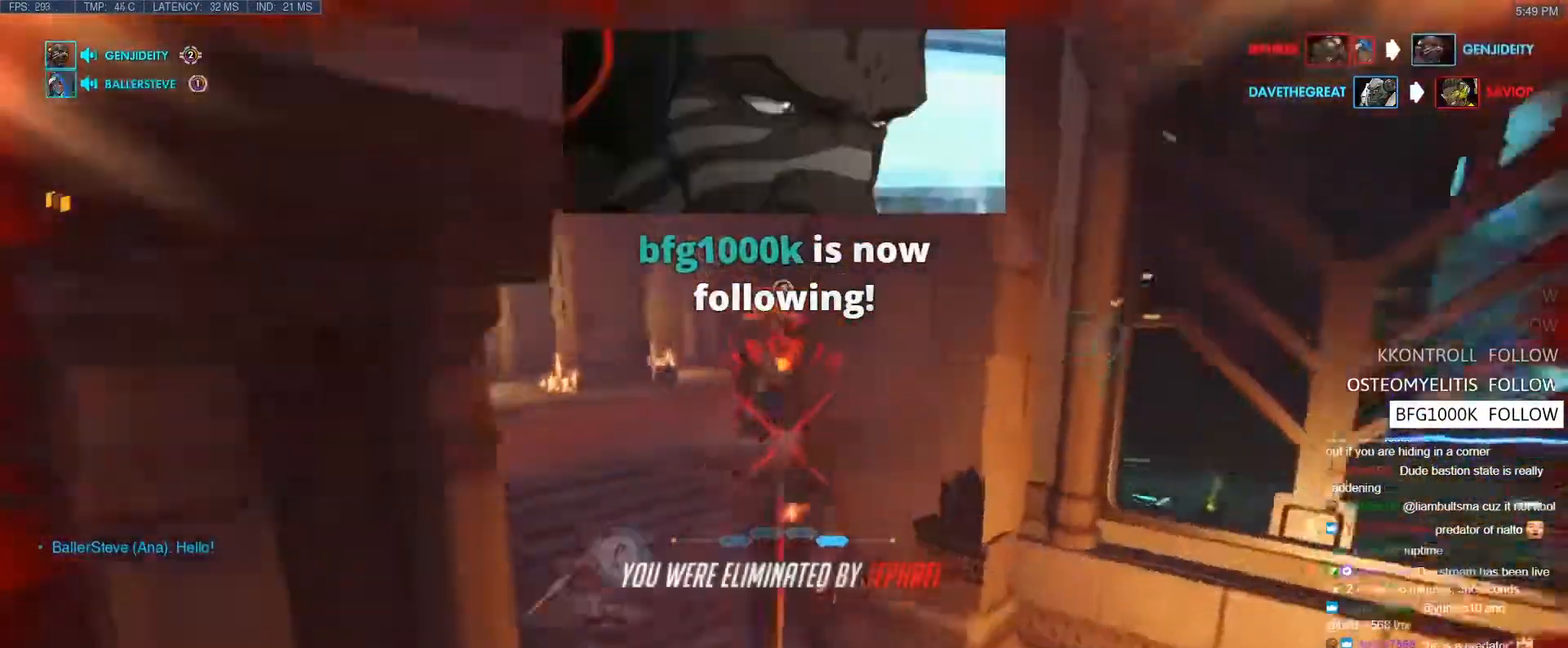
{"keys": ["space"], "events": [[50, "d", "up"], [183, "space", "down"], [283, "s", "down"], [283, "space", "up"], [367, "r", "down"], [417, "space", "down"], [467, "r", "up"], [467, "s", "up"]]}
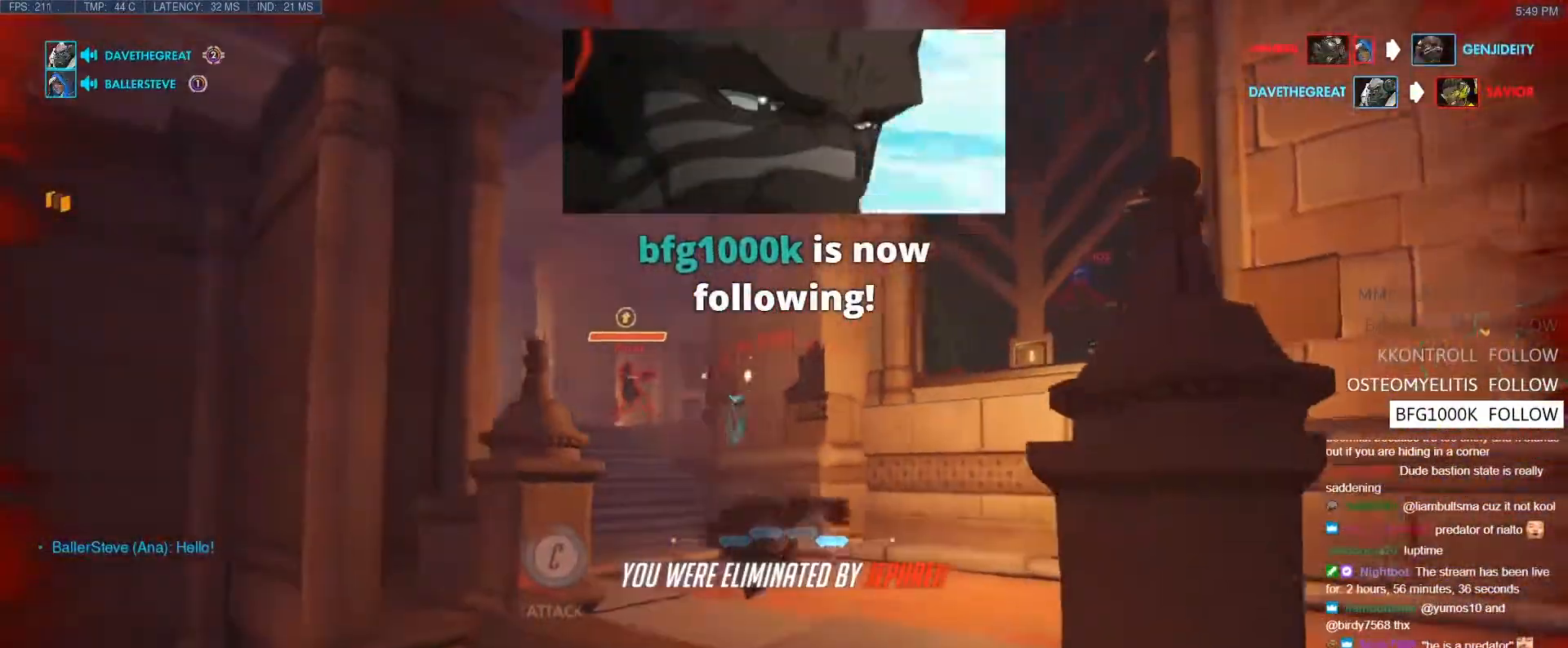
{"keys": [], "events": [[17, "space", "up"]]}
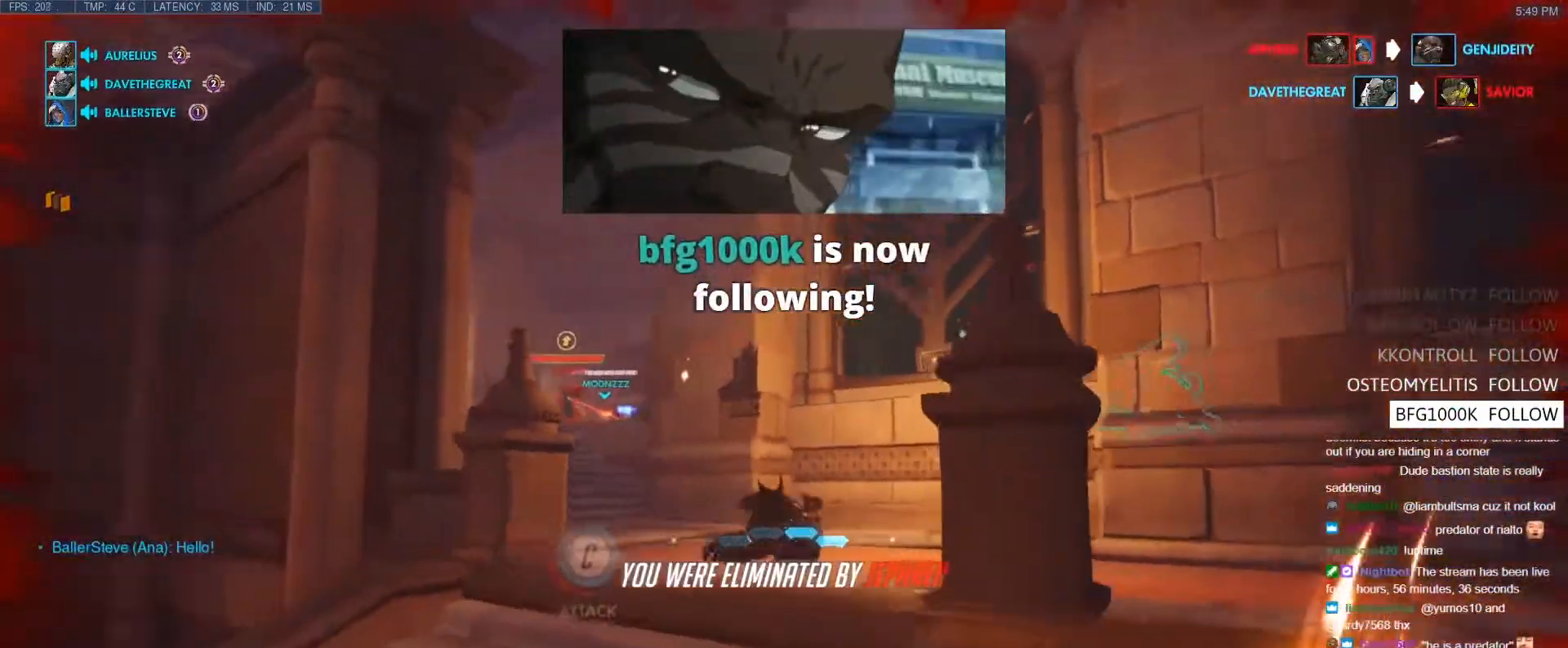
{"keys": [], "events": []}
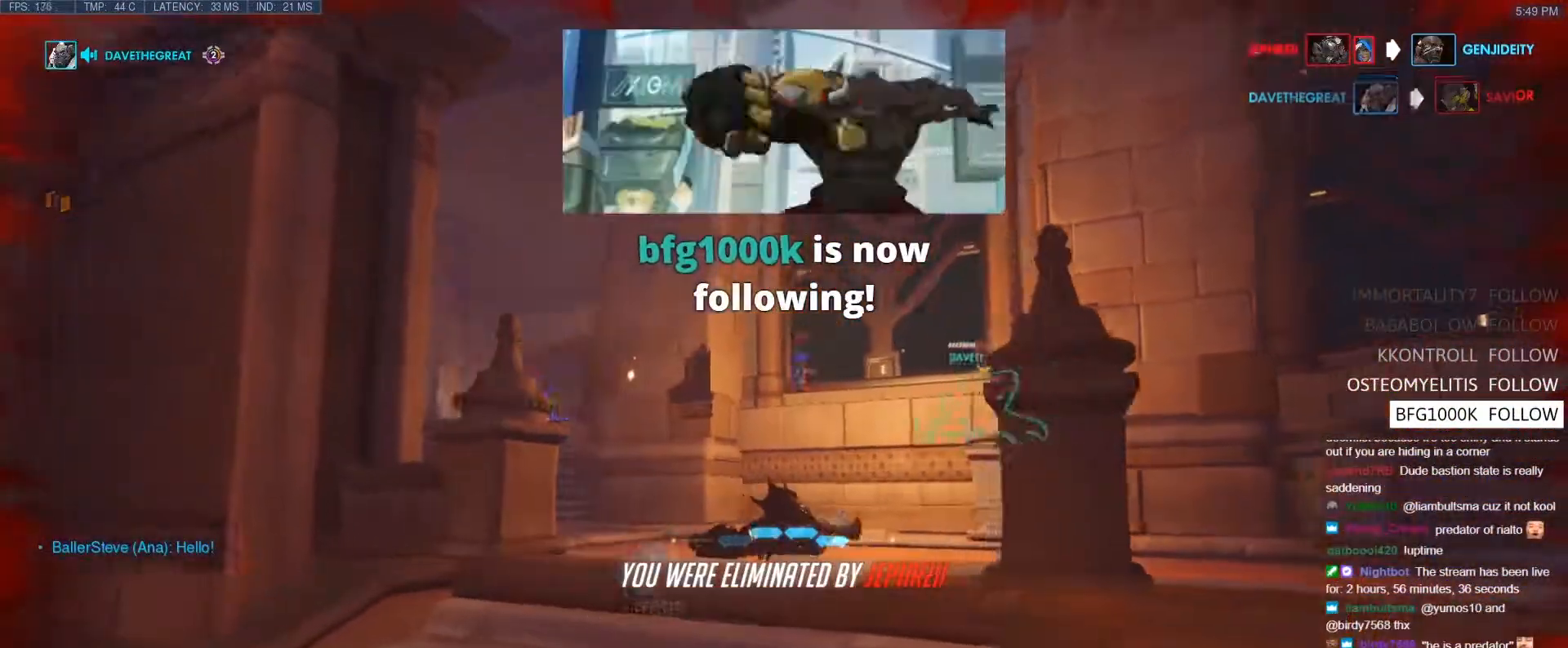
{"keys": [], "events": [[83, "space", "down"], [183, "space", "up"]]}
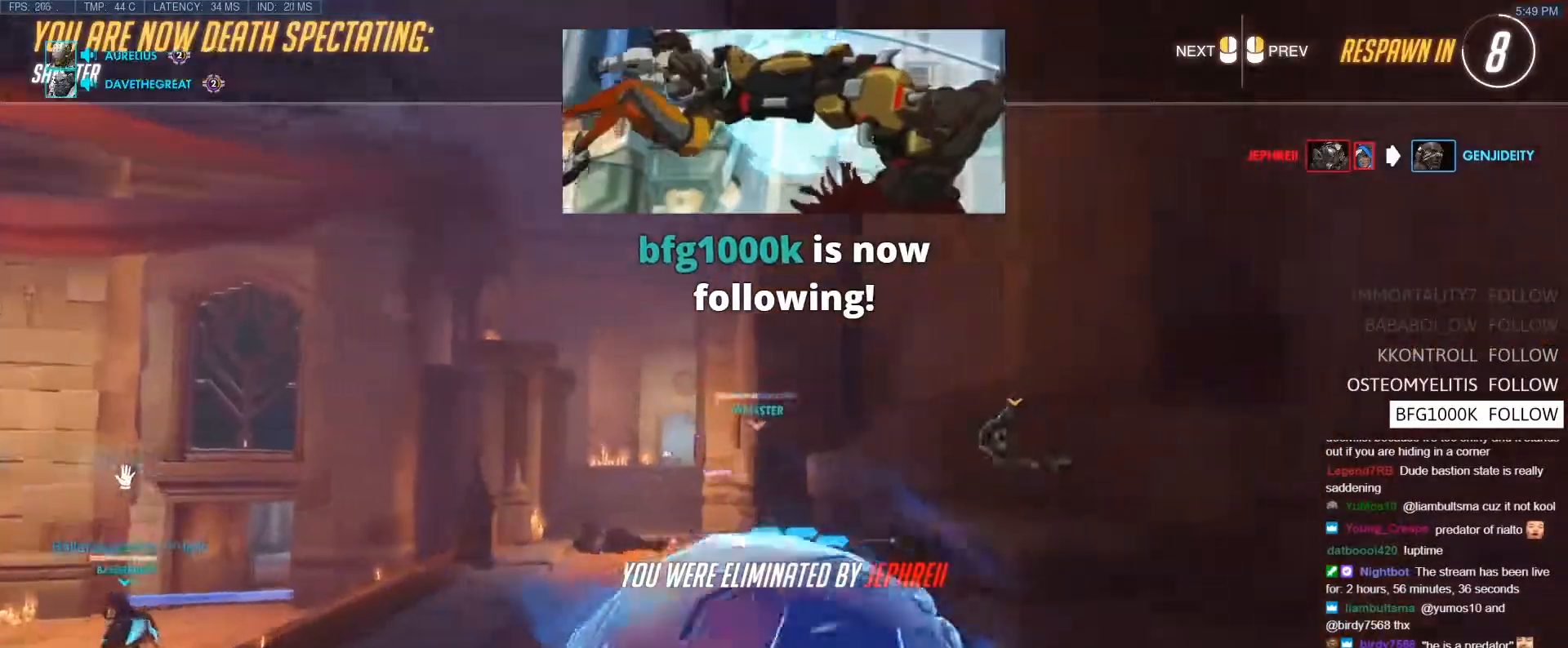
{"keys": [], "events": []}
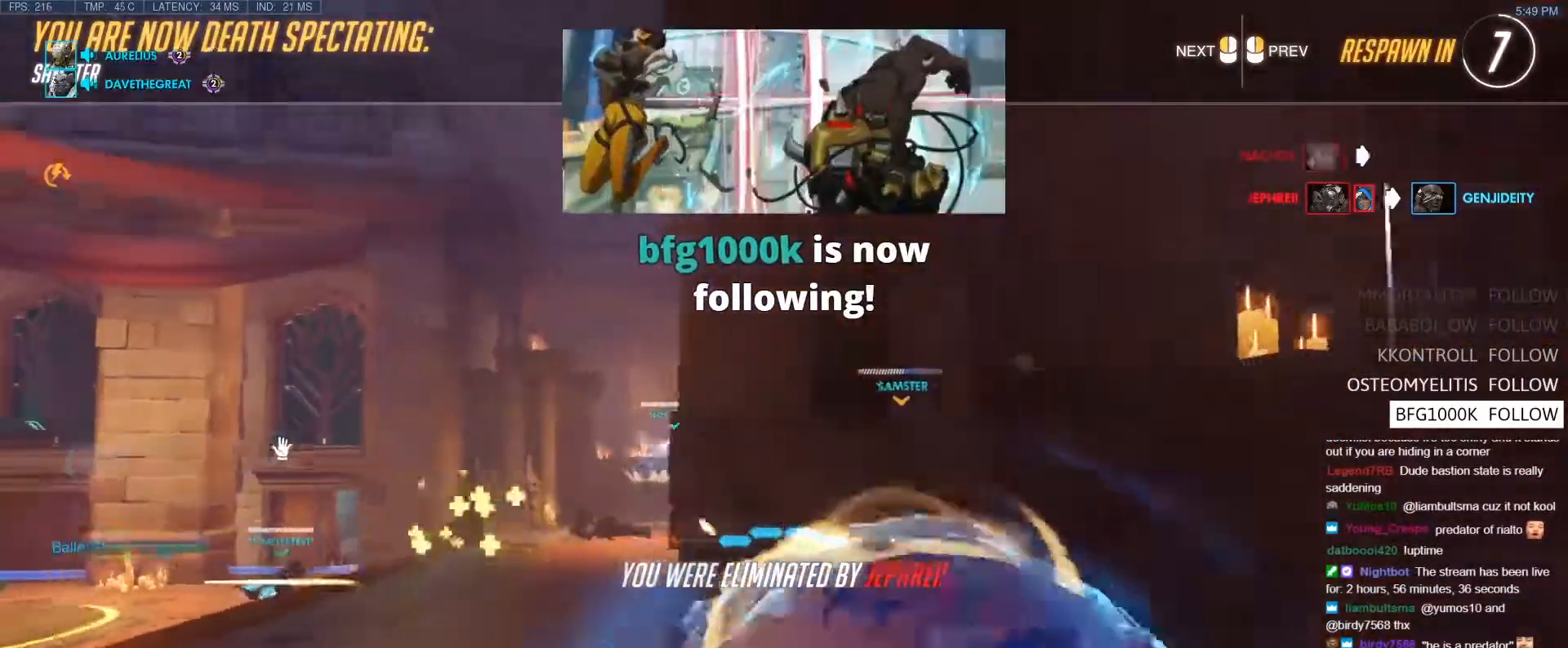
{"keys": [], "events": []}
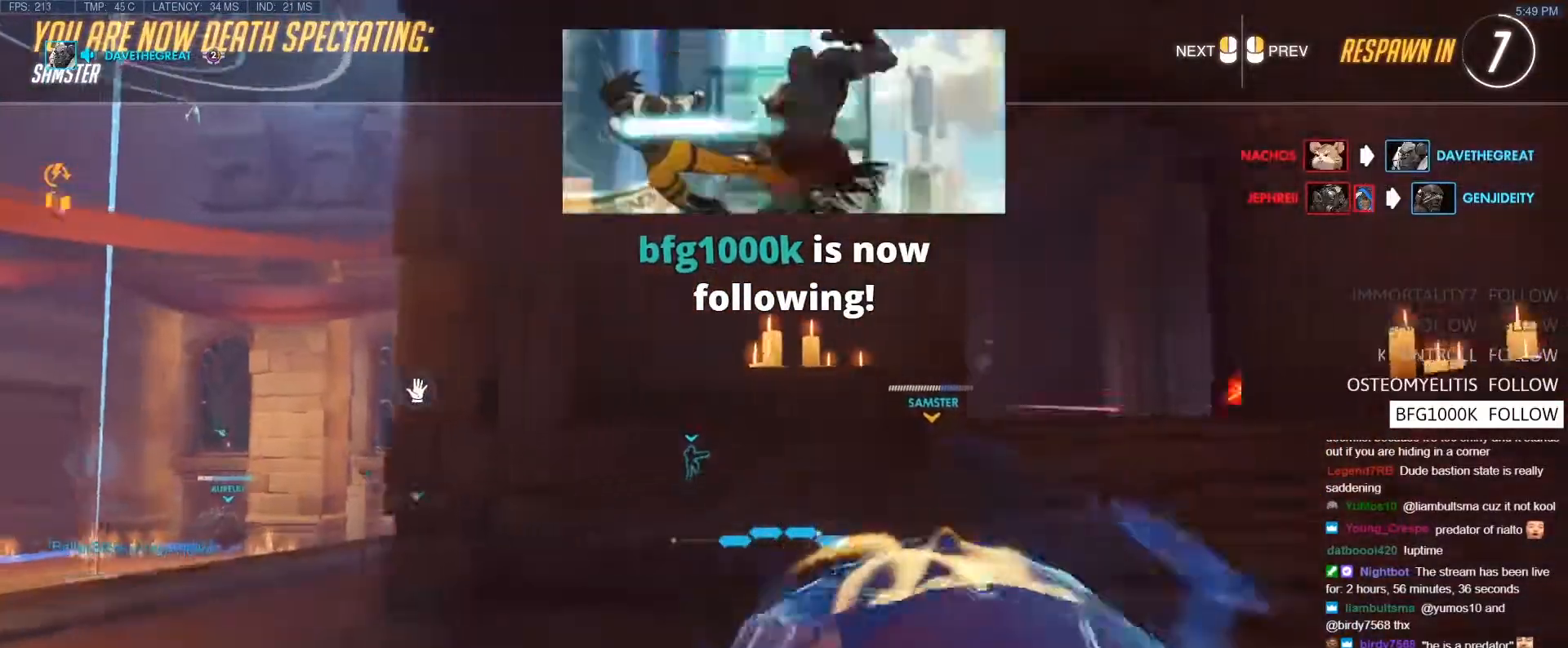
{"keys": [], "events": []}
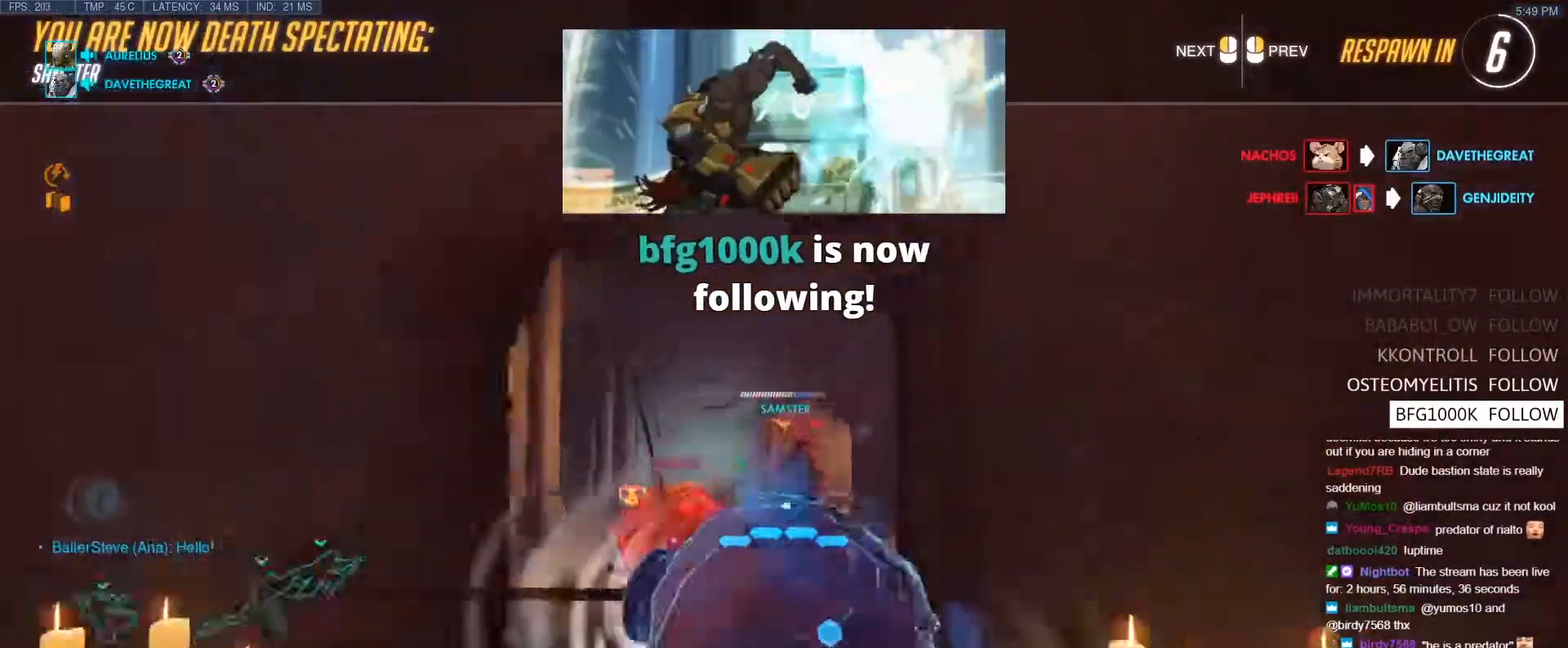
{"keys": ["w"], "events": [[350, "w", "down"]]}
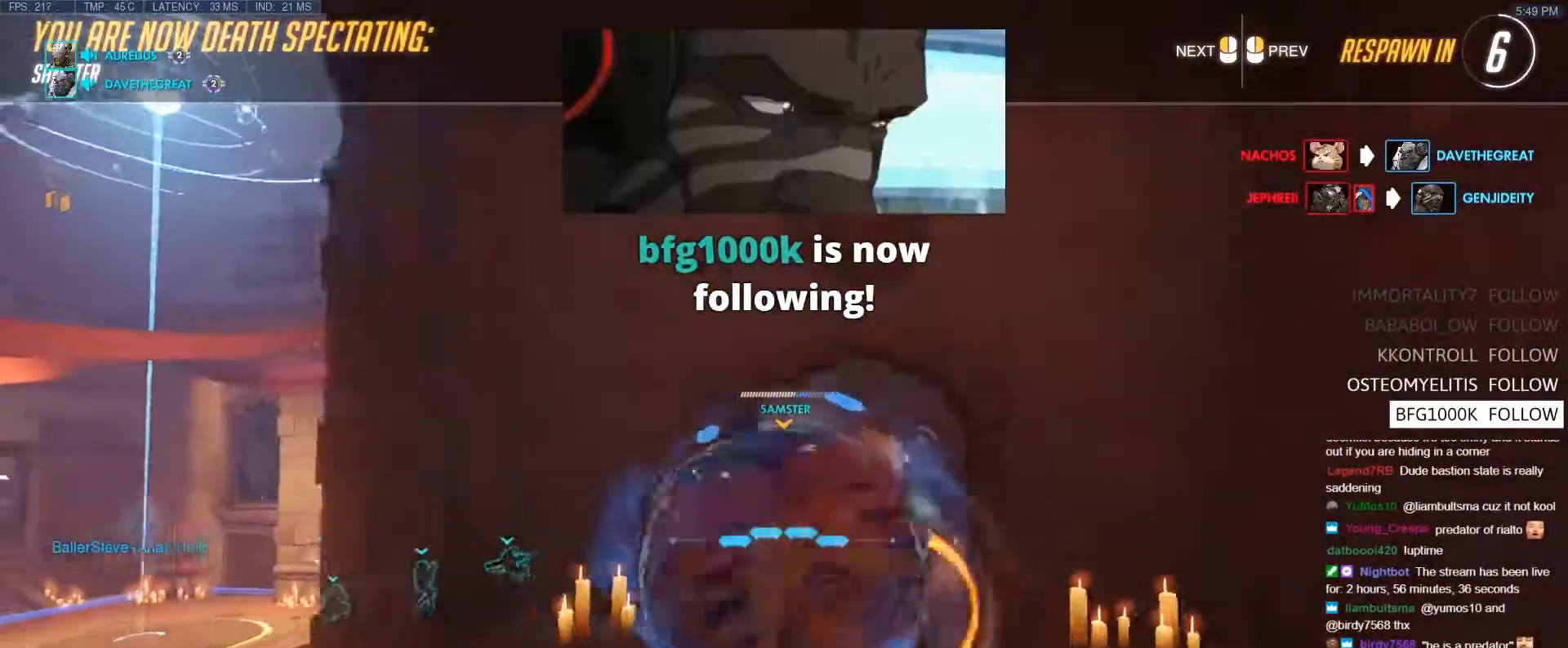
{"keys": ["w"], "events": []}
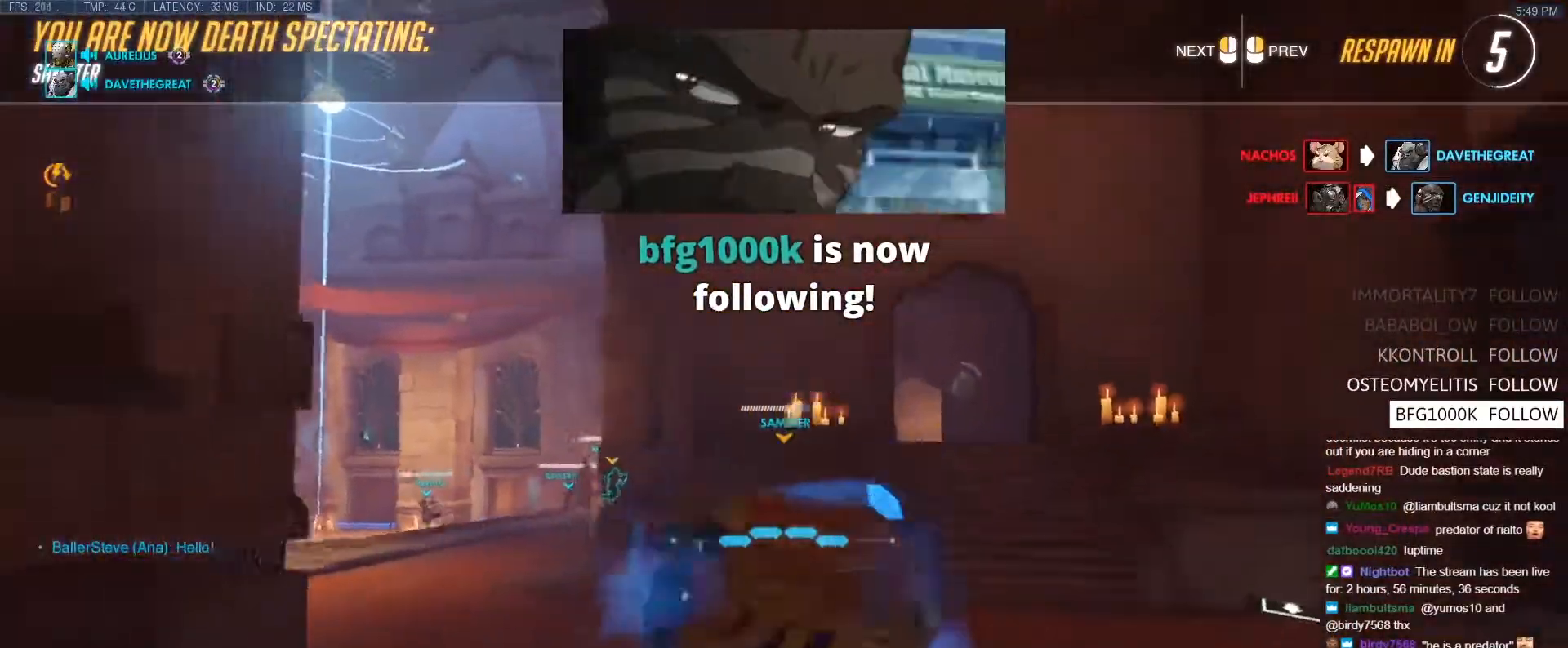
{"keys": ["r", "w"], "events": [[467, "r", "down"]]}
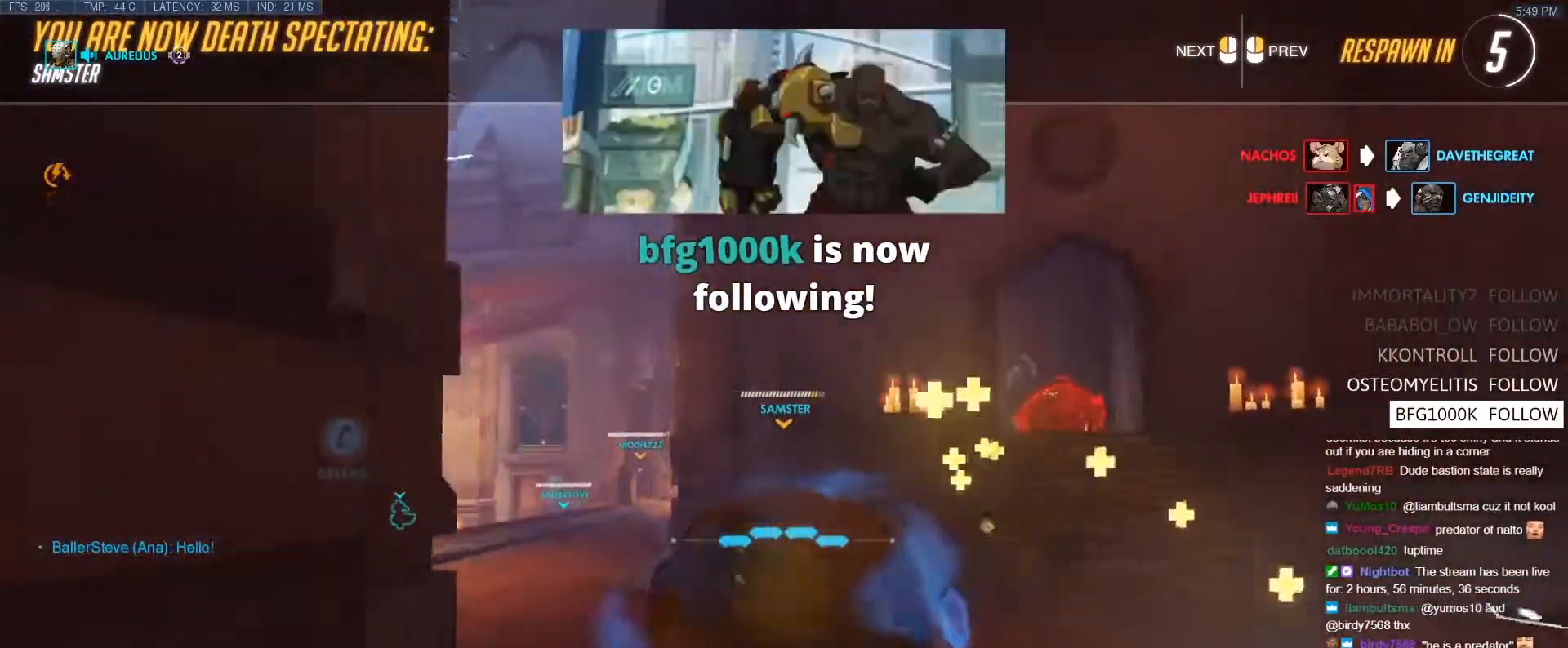
{"keys": ["w"], "events": [[67, "r", "up"]]}
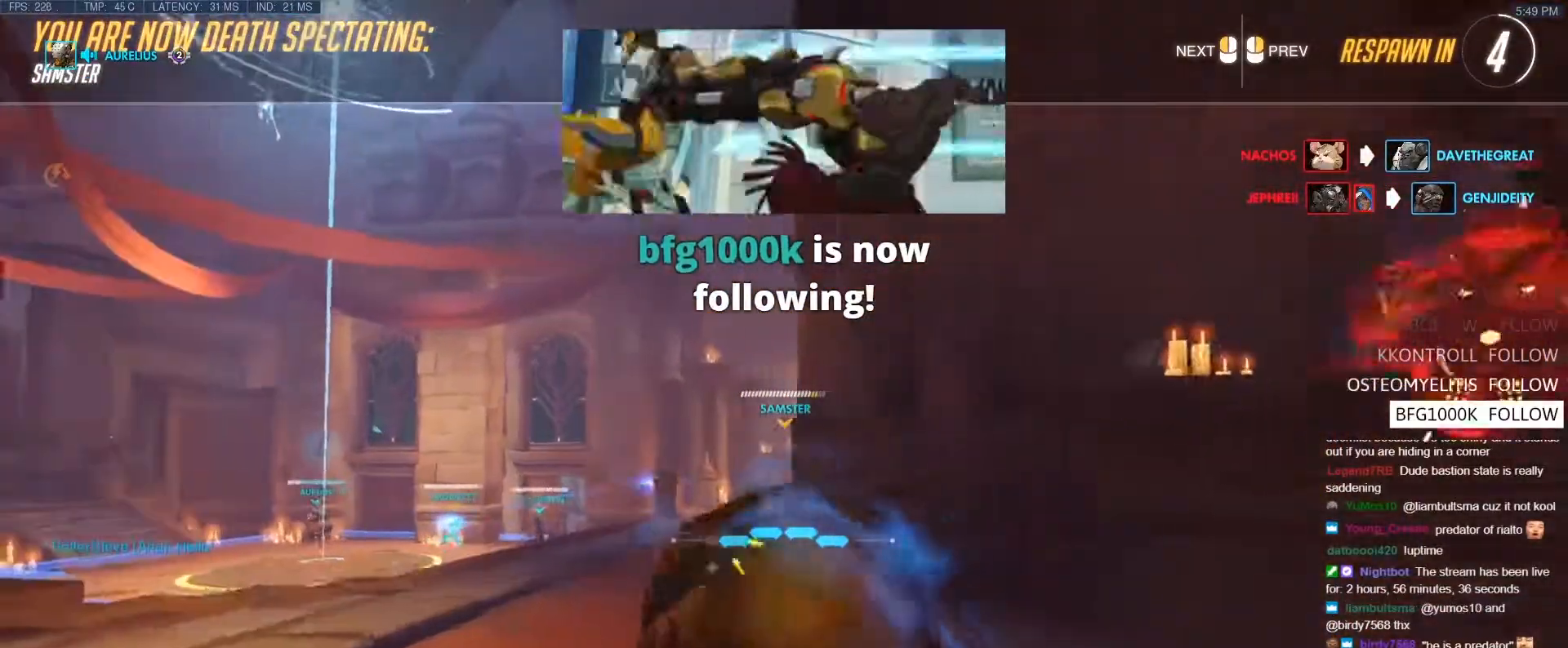
{"keys": ["w"], "events": []}
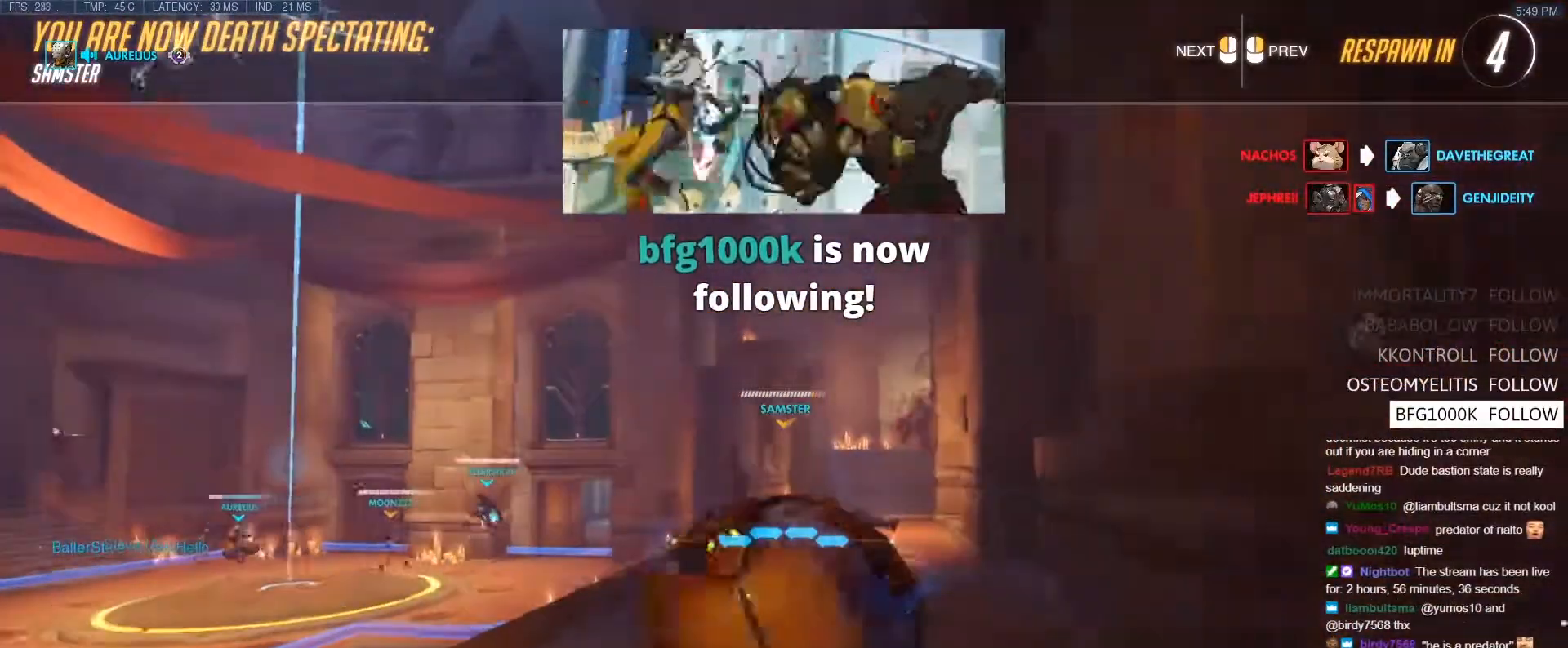
{"keys": ["w"], "events": []}
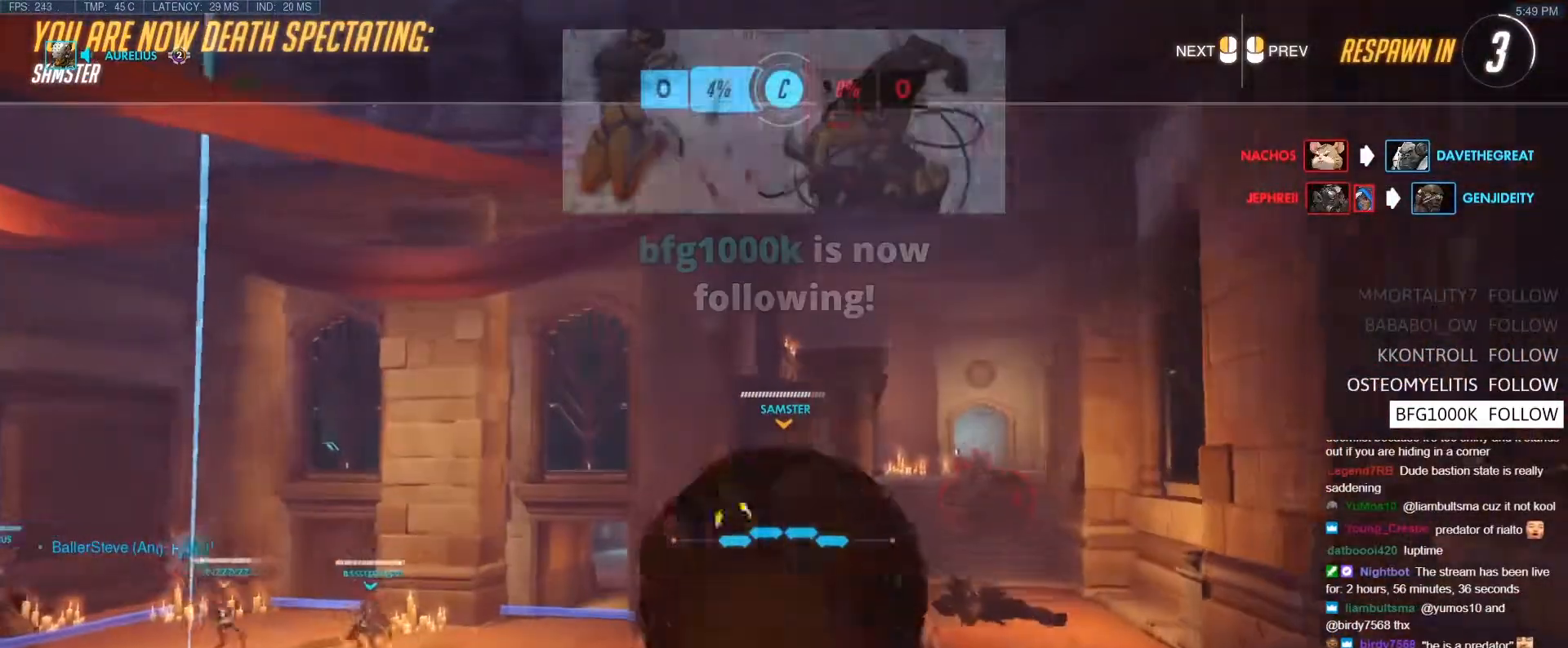
{"keys": ["w"], "events": []}
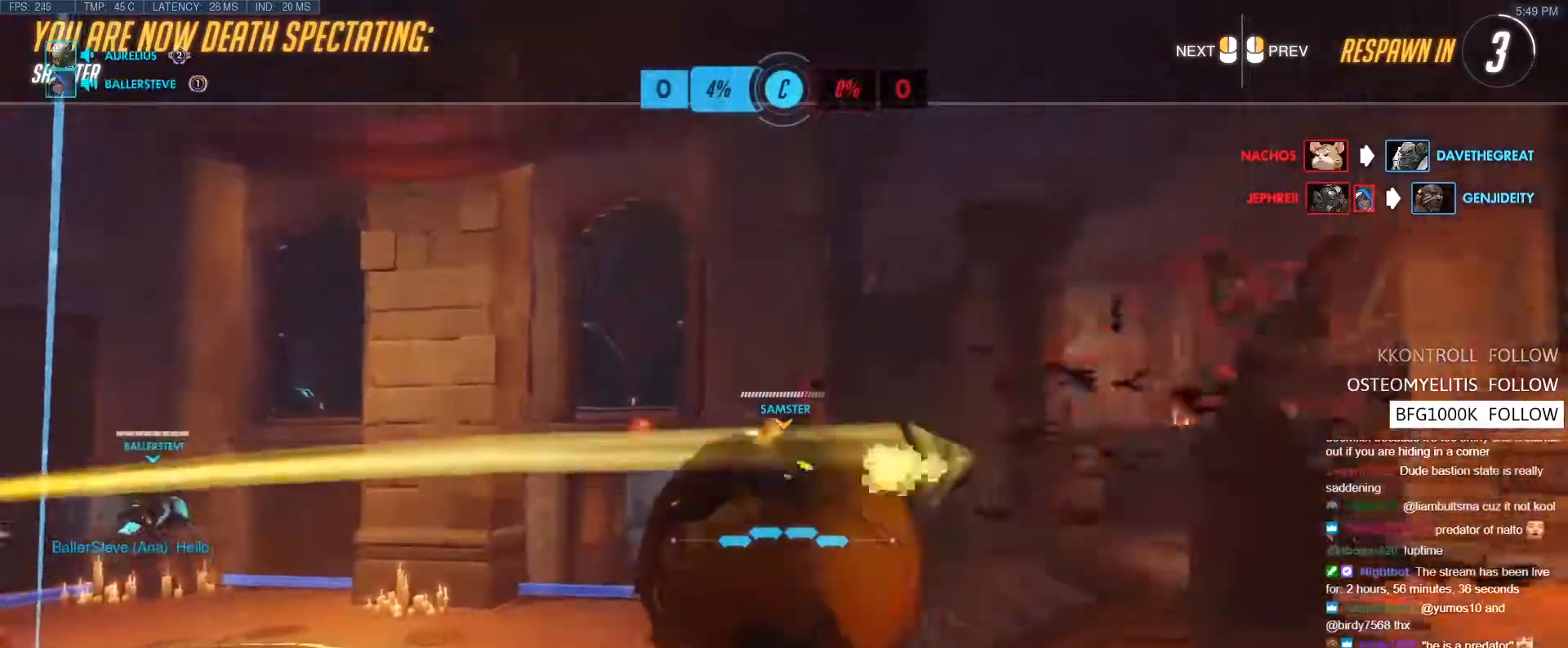
{"keys": ["w"], "events": [[317, "r", "down"], [400, "r", "up"]]}